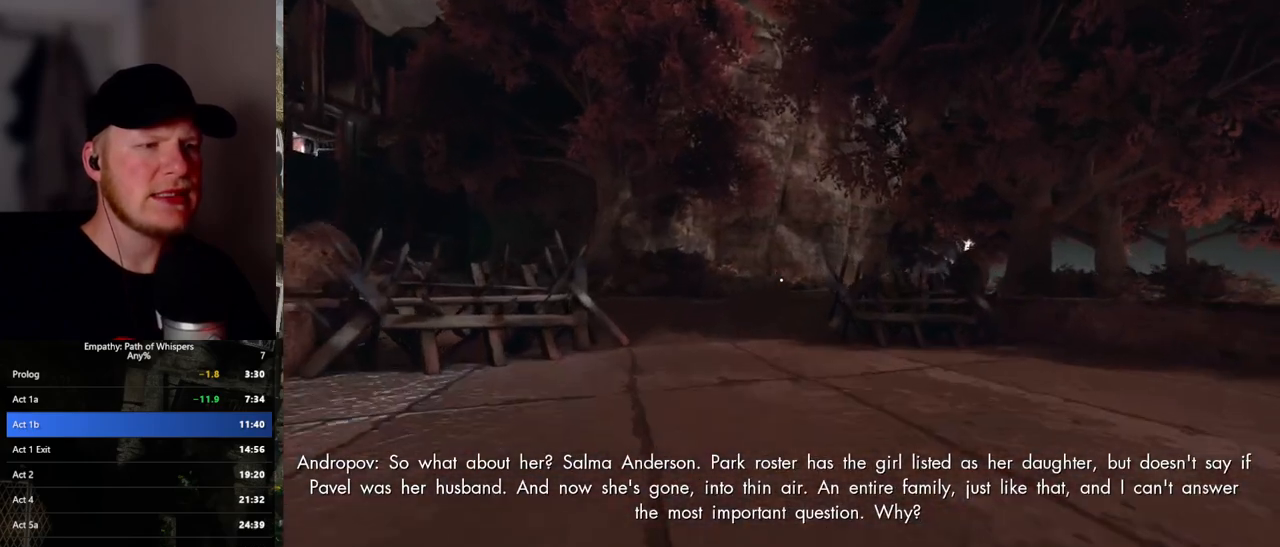
Gameplay with keyboard and mouse; each line is a JSON object with the keys and mouse buttons held at the frame after it. "events" lists presses ("down") and releases ("up") of ".", "/", "0", "1", "2", "3", "4", "5", "6", "7", "8", "9", "a", "alt_l", "alt_r", "b", "backslash", "backspace", "c", "caps_lock", "comma", "ctrl_l", "ctrl_r", "d", "e", "equals", "escape", "f", "f1", "f10", "f11", "f12", "f2", "f3", "f4", "f5", "f6", "f7", "f8", "f9", "g", "h", "i", "j", "k", "l", "lbracket", "m", "minus", "n", "o", "p", "q", "quote", "r", "rbracket", "return", "s", "semicolon", "shift_l", "shift_r", "space", "super_l", "super_r", "t", "tab", "tilde", "u", "v", "w", "x", "y", "z", "mouse_left", "mouse_wheel", "mouse_right", "mouse_mb4" and "mouse_mb5" between this image and that frame as [ms after this image, input, new state], when the widget could be followed in between. "mouse_left", "mouse_wheel", "mouse_right", "mouse_mb4", "mouse_mb5" = the "left", "wheel", "right", "mb4", "mb5" buttons of the "mouse" list. No other keys are recorded. "wheel" means that the mouse wheel is clicked or scrolled. Mouse movement is not recorded.
{"keys": ["shift_l", "w"], "mouse": [], "events": []}
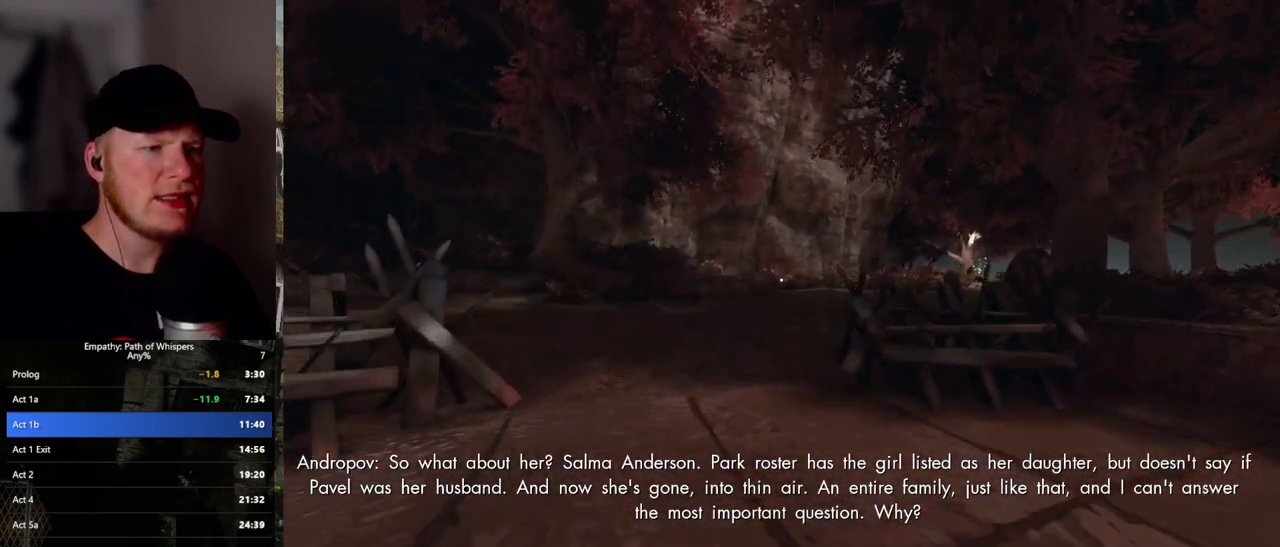
{"keys": ["shift_l", "w"], "mouse": [], "events": []}
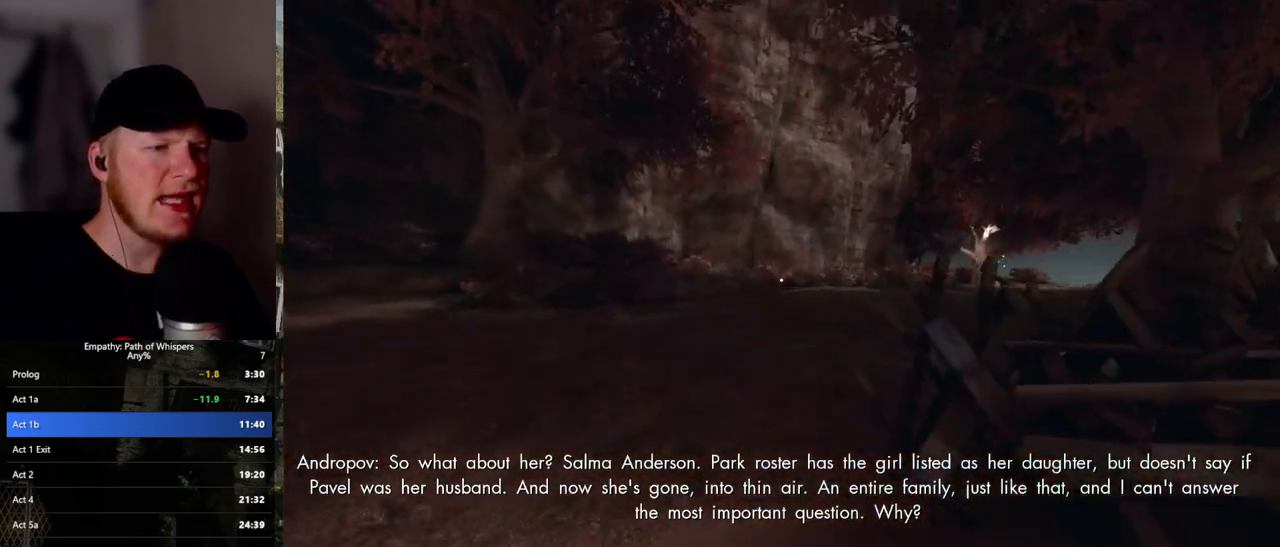
{"keys": ["shift_l", "w"], "mouse": [], "events": []}
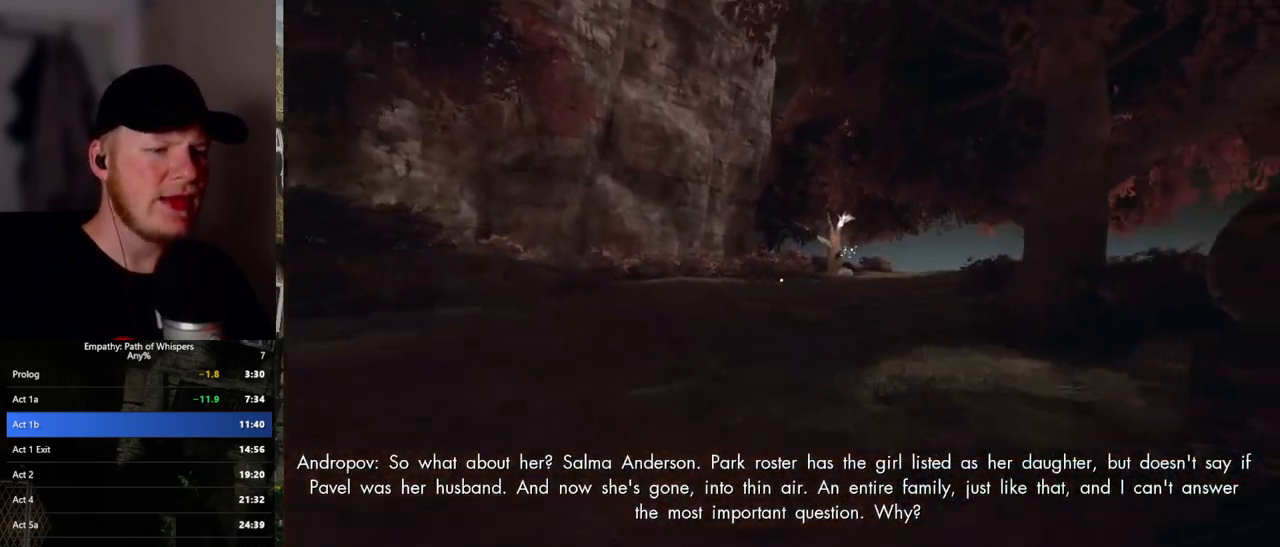
{"keys": ["shift_l", "w"], "mouse": [], "events": []}
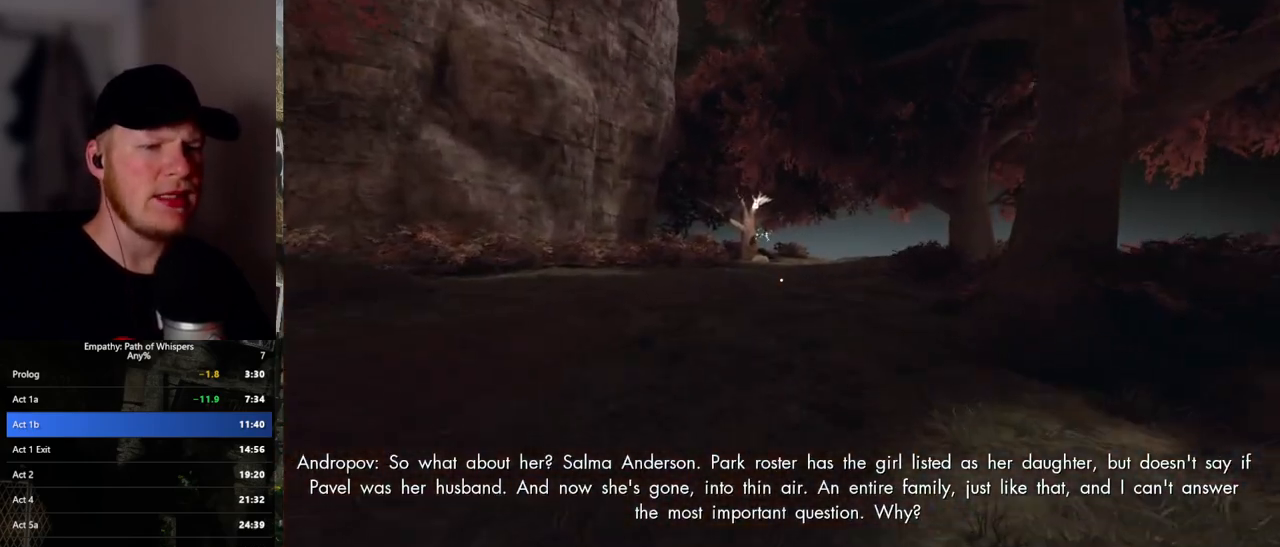
{"keys": ["shift_l", "w"], "mouse": [], "events": []}
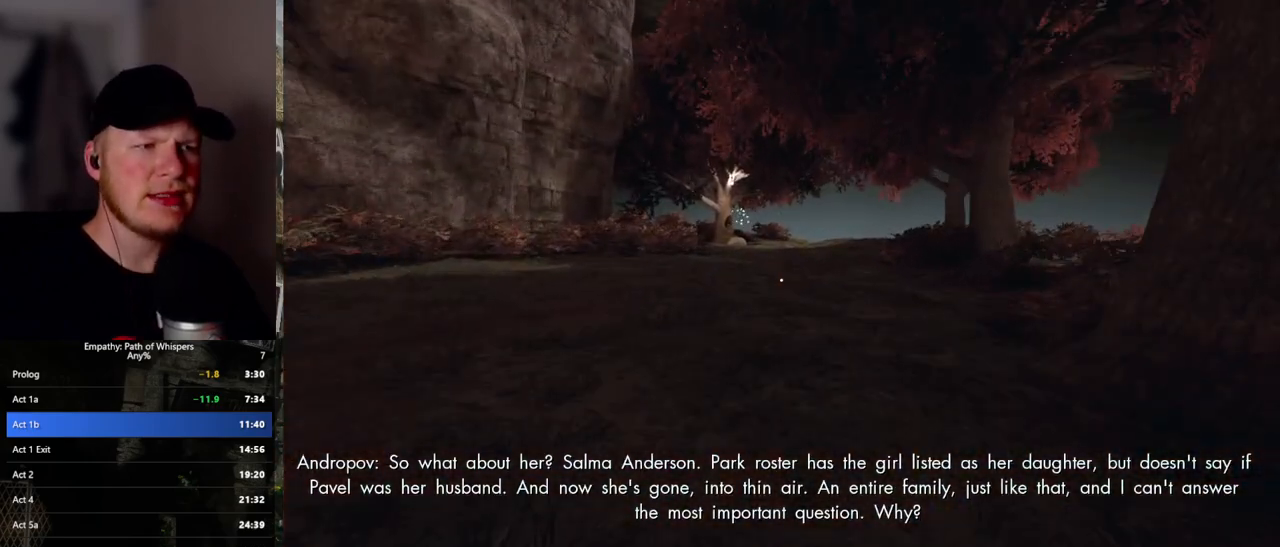
{"keys": ["shift_l", "w"], "mouse": [], "events": []}
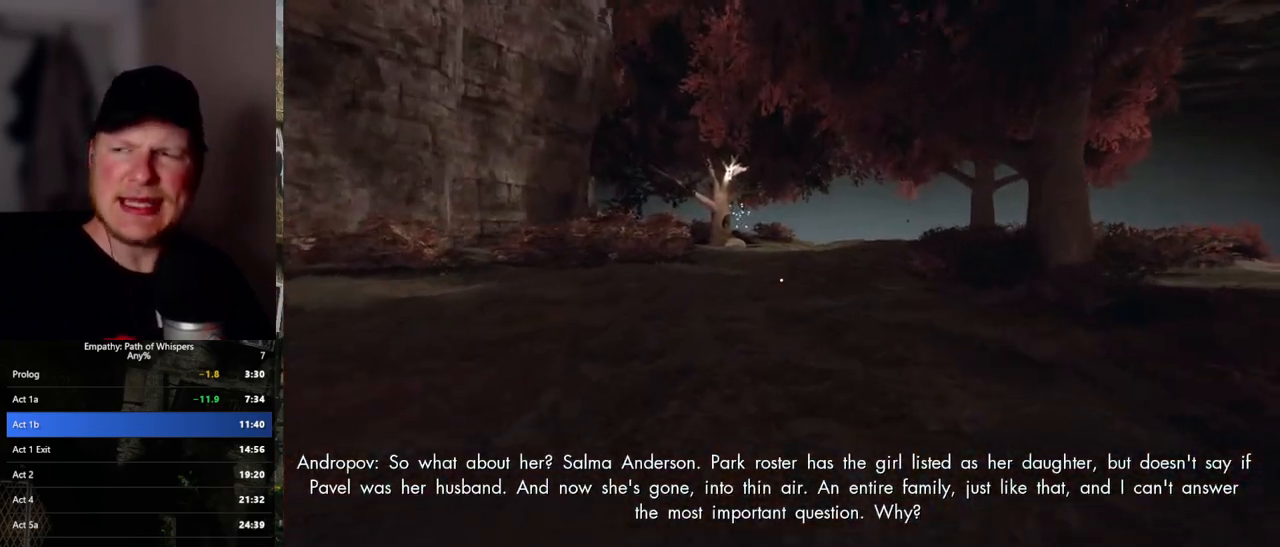
{"keys": ["shift_l", "w"], "mouse": [], "events": []}
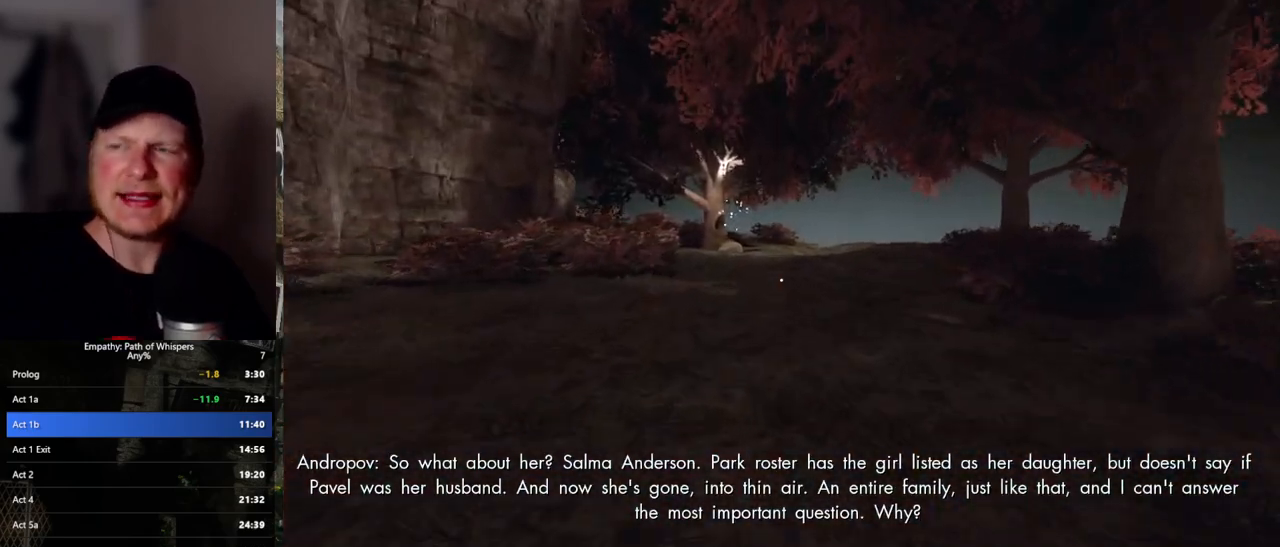
{"keys": ["shift_l", "w"], "mouse": [], "events": []}
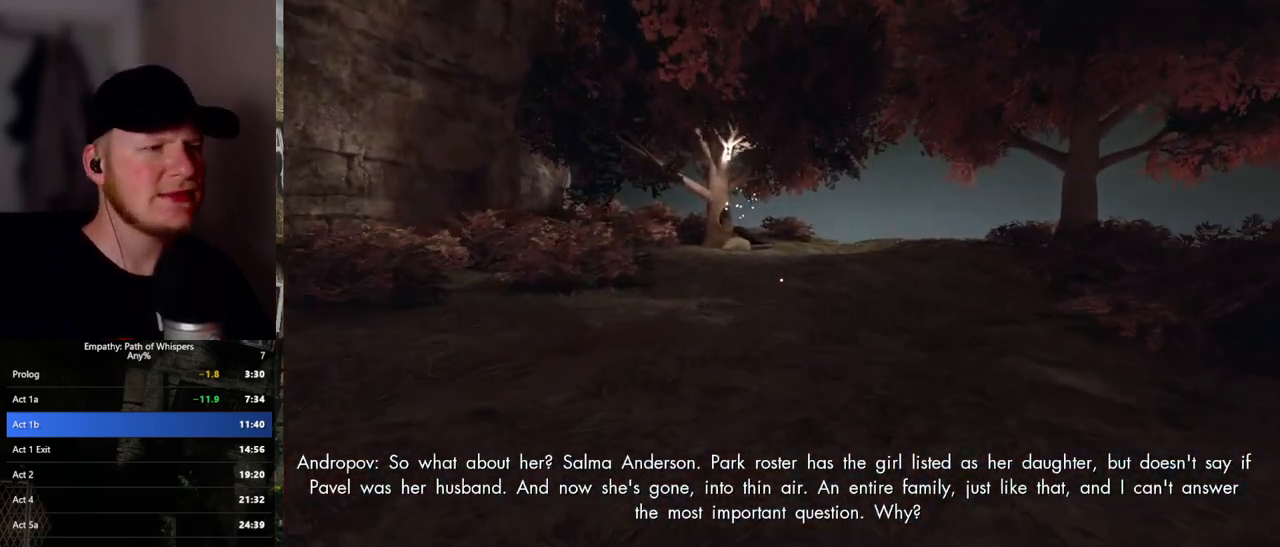
{"keys": ["shift_l", "w"], "mouse": [], "events": []}
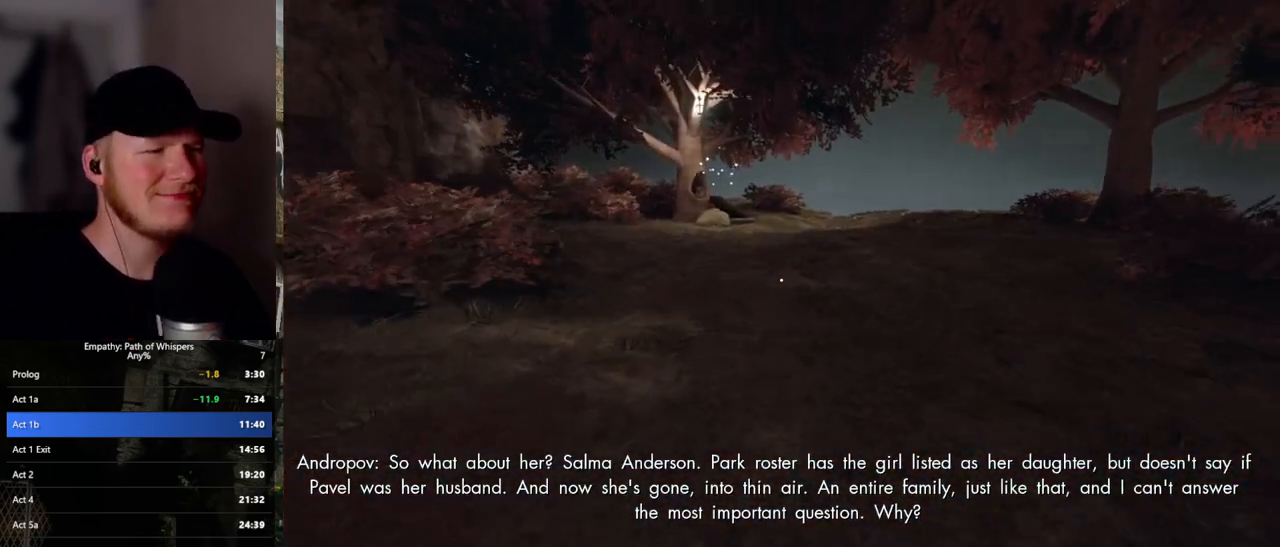
{"keys": ["shift_l", "w"], "mouse": [], "events": []}
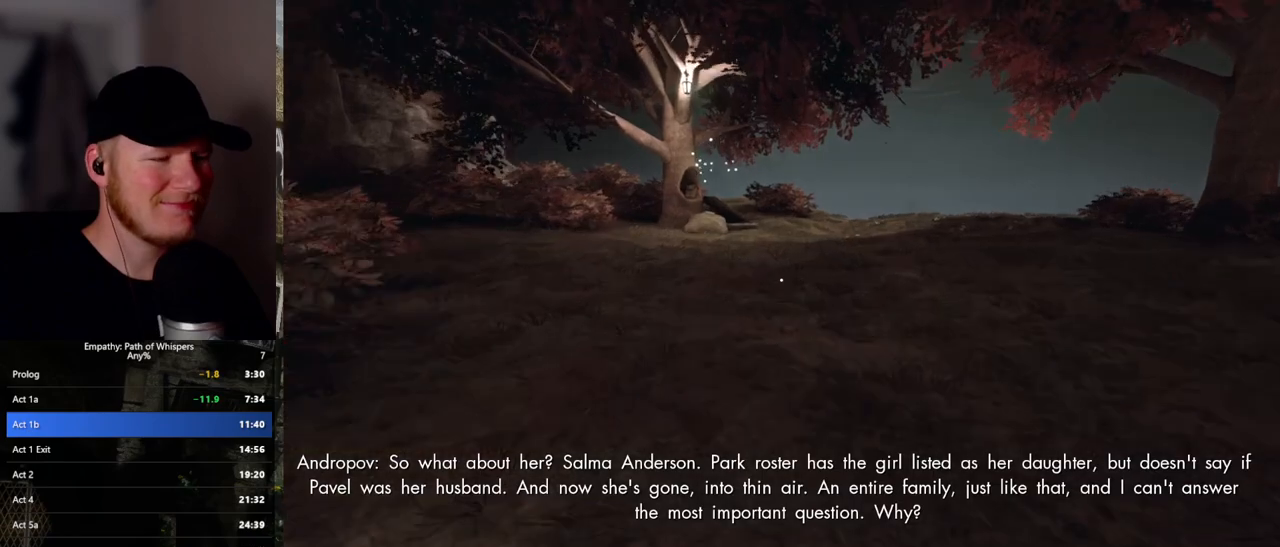
{"keys": ["shift_l", "w"], "mouse": [], "events": []}
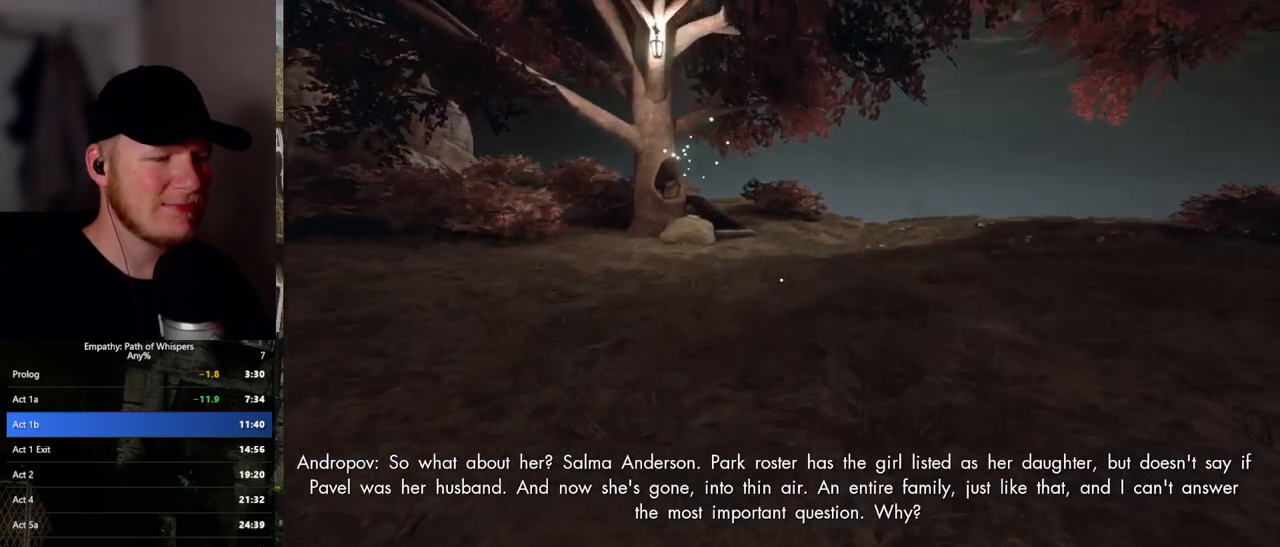
{"keys": ["shift_l", "w"], "mouse": [], "events": []}
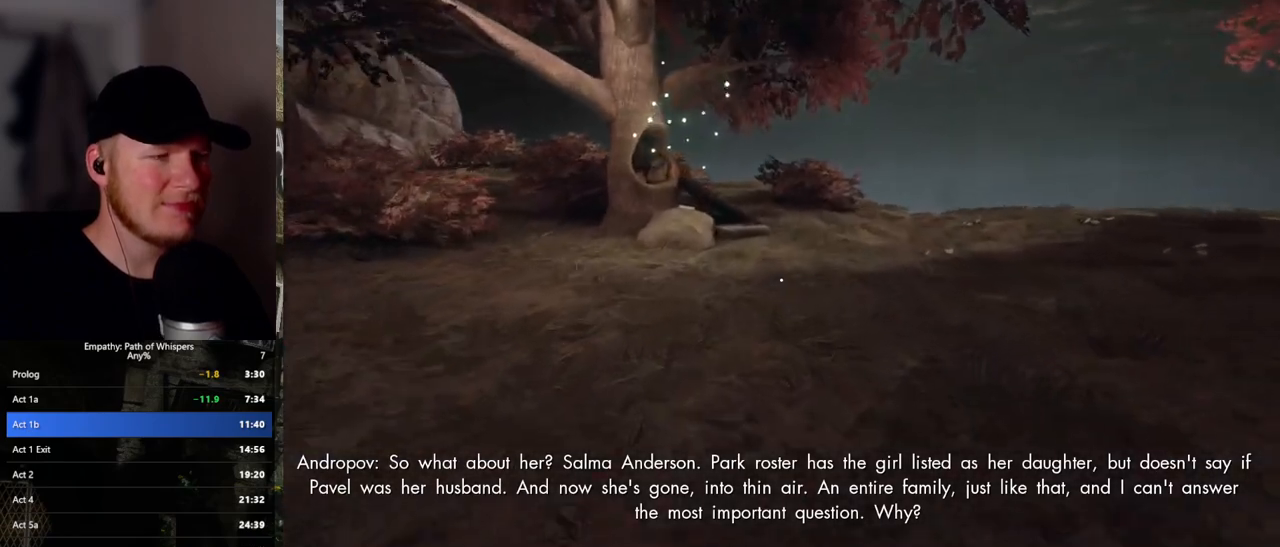
{"keys": ["shift_l", "w"], "mouse": [], "events": []}
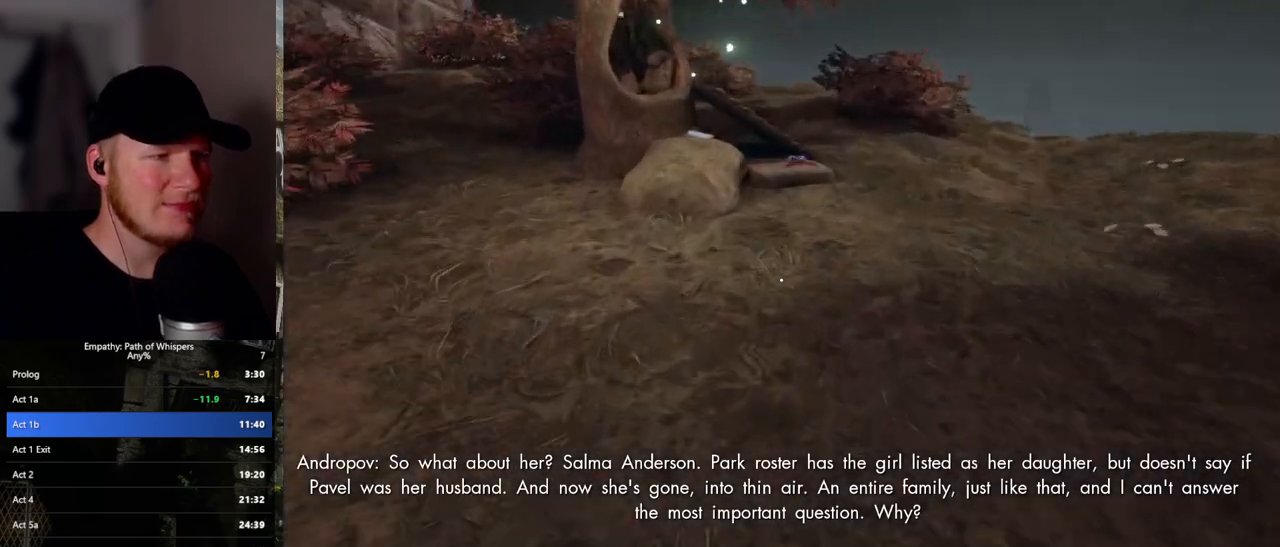
{"keys": ["shift_l", "w"], "mouse": [], "events": []}
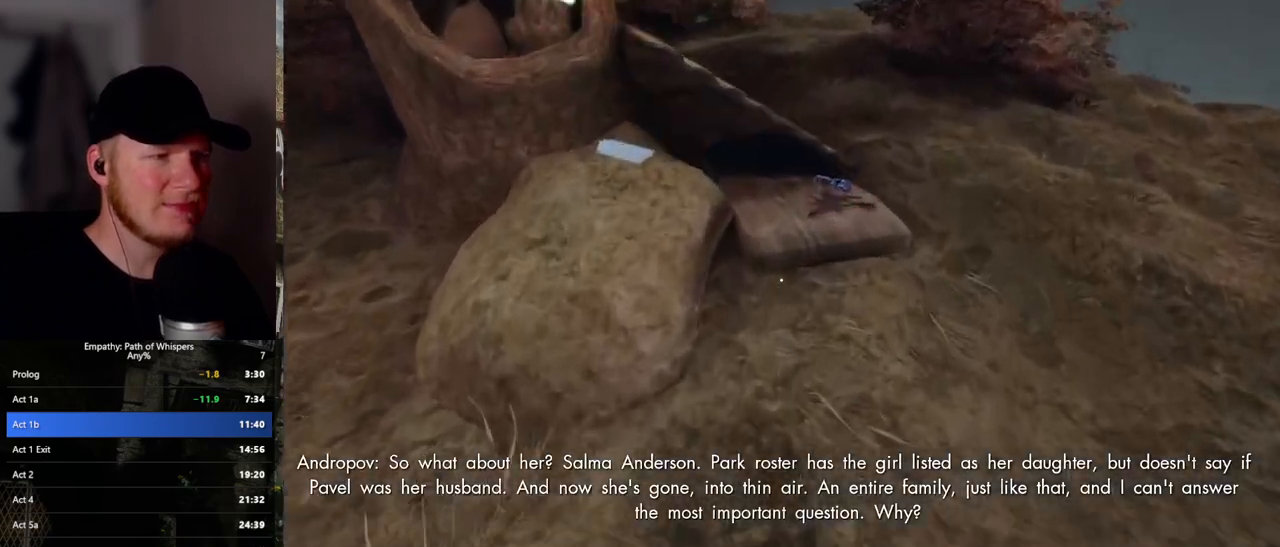
{"keys": ["shift_l"], "mouse": [], "events": [[267, "w", "up"]]}
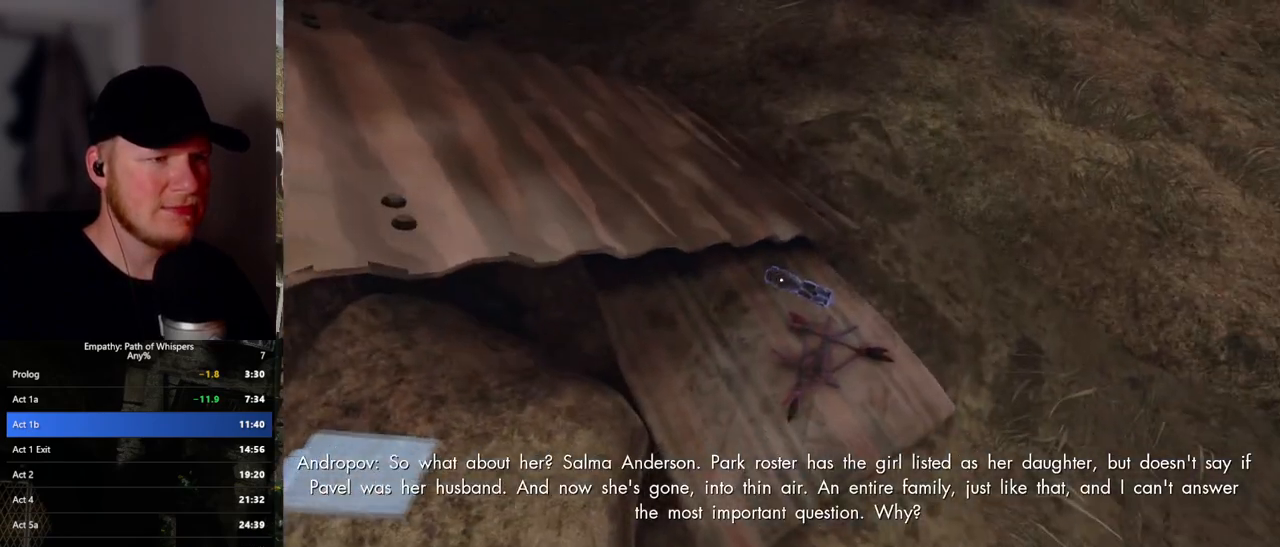
{"keys": ["shift_l", "w"], "mouse": [], "events": [[167, "mouse_left", "down"], [267, "mouse_left", "up"], [267, "w", "down"]]}
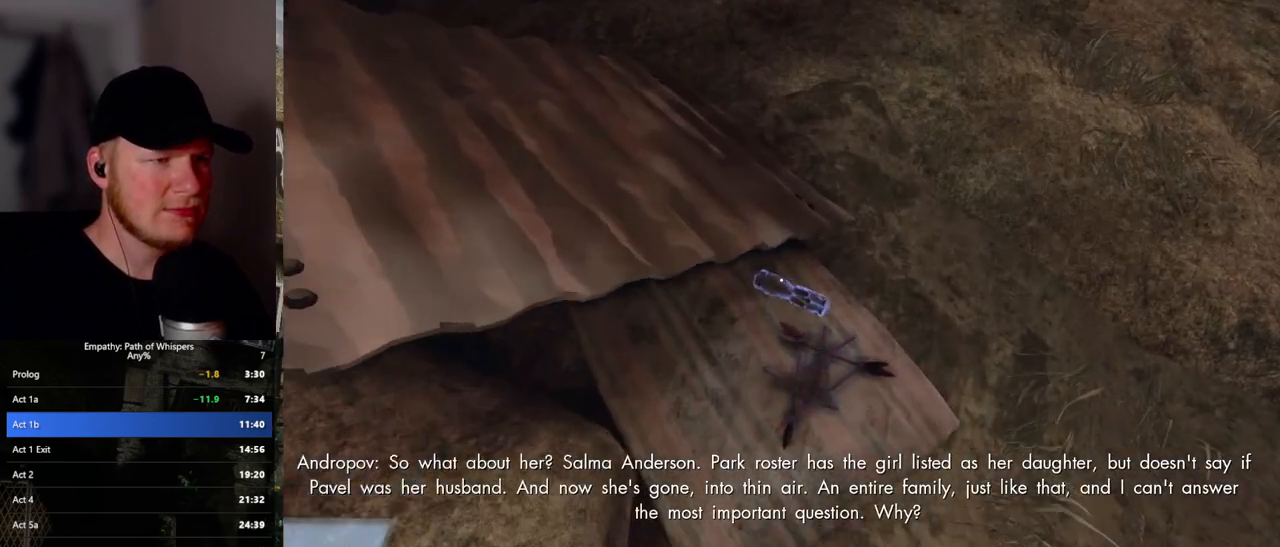
{"keys": ["shift_l"], "mouse": [], "events": [[33, "w", "up"], [300, "mouse_left", "down"], [333, "mouse_left", "up"], [417, "mouse_left", "down"], [483, "mouse_left", "up"]]}
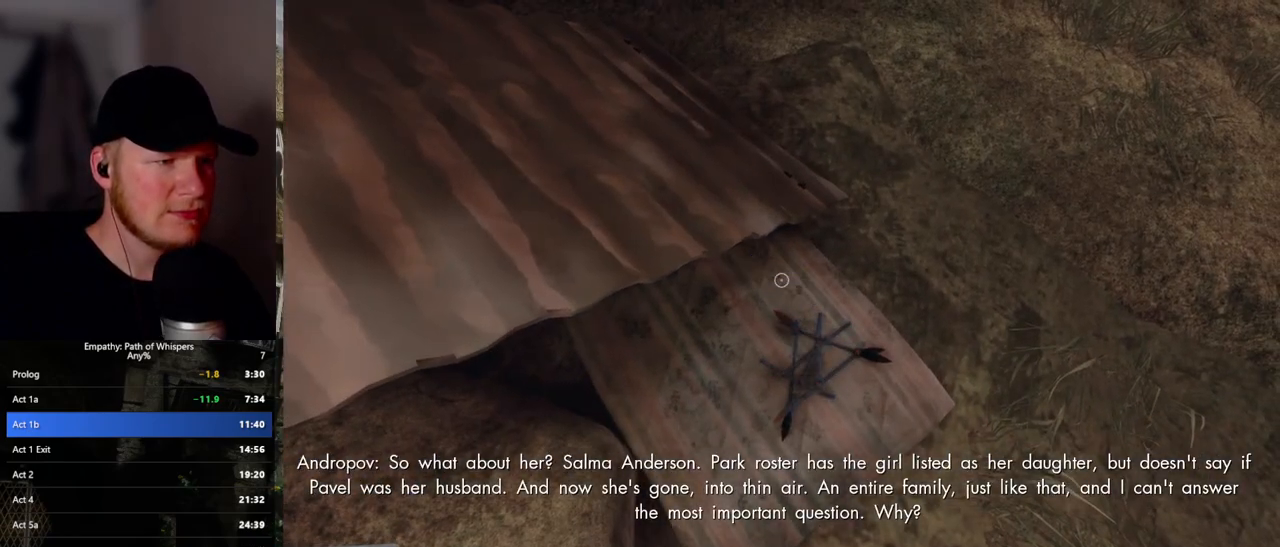
{"keys": ["a", "shift_l"], "mouse": [], "events": [[50, "mouse_left", "down"], [117, "mouse_left", "up"], [267, "a", "down"]]}
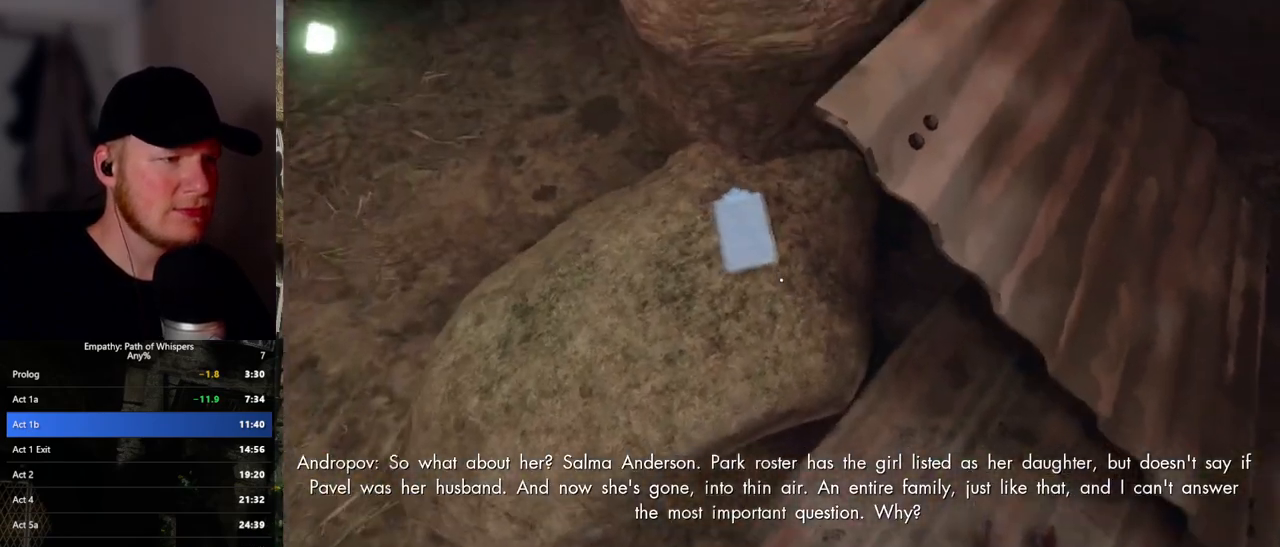
{"keys": ["shift_l"], "mouse": [], "events": [[17, "a", "up"], [67, "a", "down"], [100, "a", "up"], [167, "mouse_left", "down"], [267, "mouse_left", "up"], [367, "mouse_left", "down"], [383, "s", "down"], [400, "a", "down"], [483, "a", "up"], [483, "mouse_left", "up"], [483, "s", "up"]]}
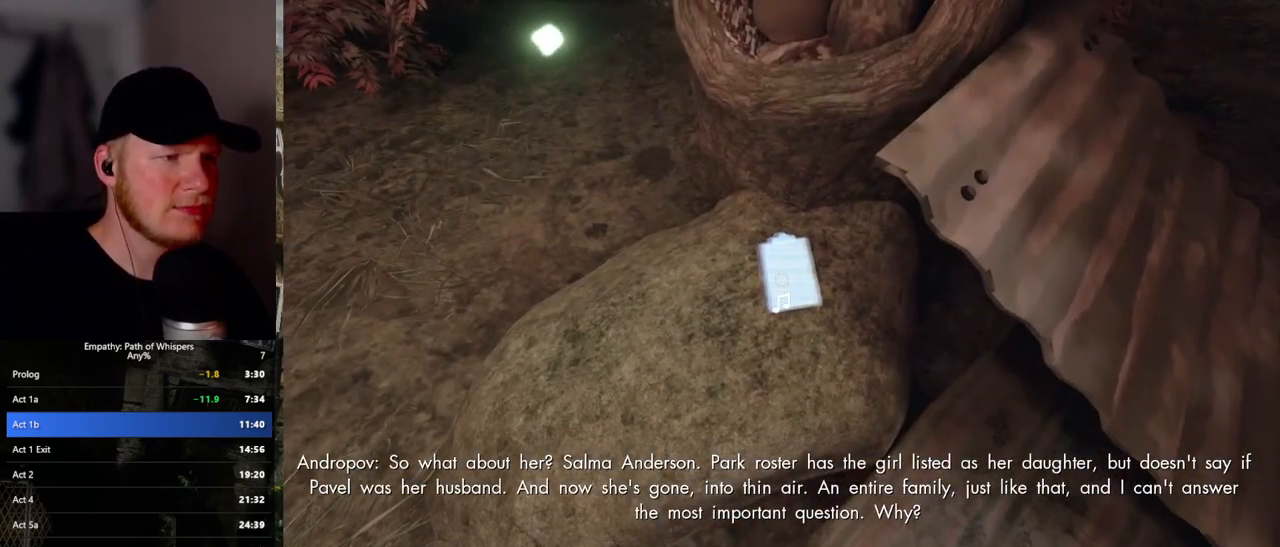
{"keys": ["shift_l"], "mouse": ["left"], "events": [[83, "mouse_left", "down"], [167, "mouse_left", "up"], [250, "mouse_left", "down"], [333, "mouse_left", "up"], [367, "s", "down"], [417, "a", "down"], [450, "mouse_left", "down"], [483, "a", "up"], [483, "s", "up"]]}
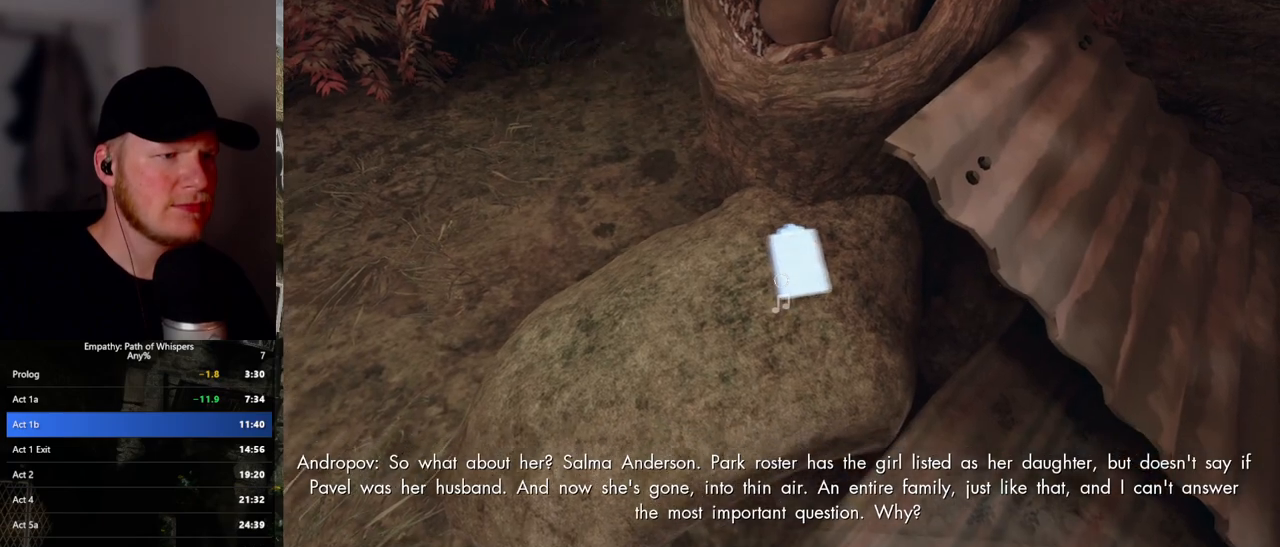
{"keys": ["shift_l"], "mouse": [], "events": [[33, "mouse_left", "up"], [133, "mouse_left", "down"], [267, "mouse_left", "up"], [333, "mouse_left", "down"], [367, "s", "down"], [383, "a", "down"], [433, "mouse_left", "up"], [483, "a", "up"], [483, "s", "up"]]}
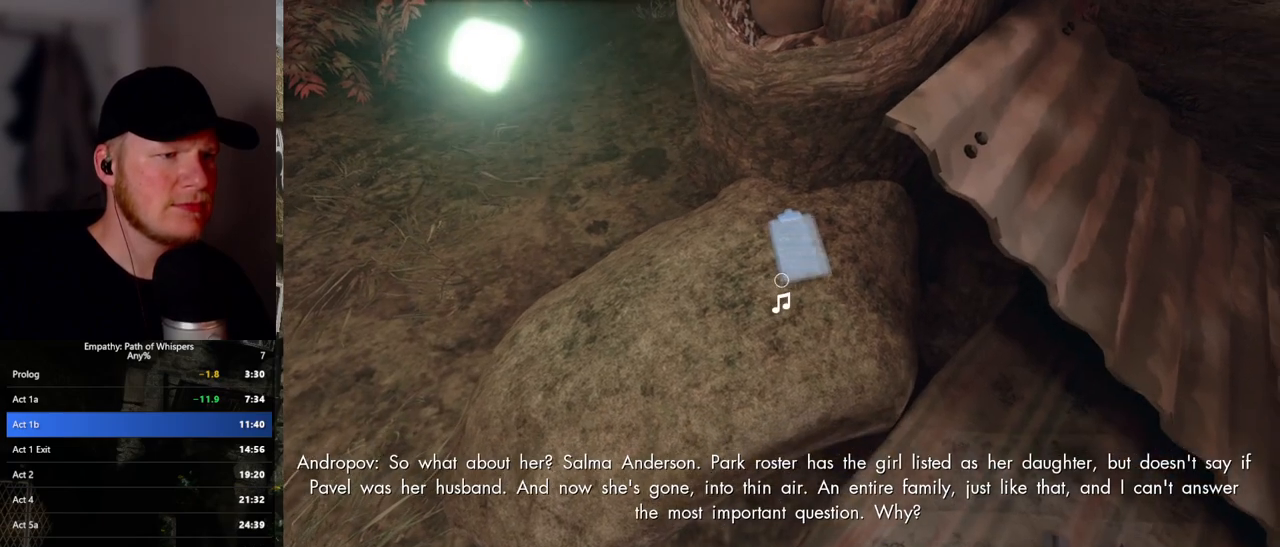
{"keys": ["shift_l"], "mouse": [], "events": [[50, "mouse_left", "down"], [150, "mouse_left", "up"], [200, "mouse_left", "down"], [300, "mouse_left", "up"], [383, "mouse_left", "down"], [483, "mouse_left", "up"]]}
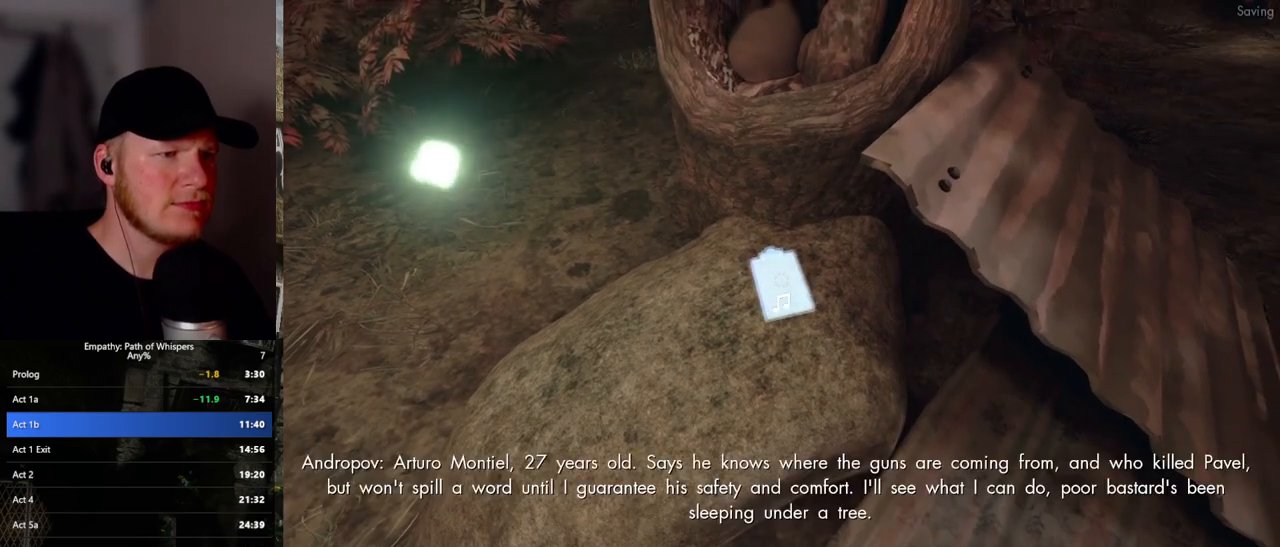
{"keys": ["a", "shift_l", "w"], "mouse": [], "events": [[50, "mouse_left", "down"], [150, "mouse_left", "up"], [167, "a", "down"], [383, "w", "down"]]}
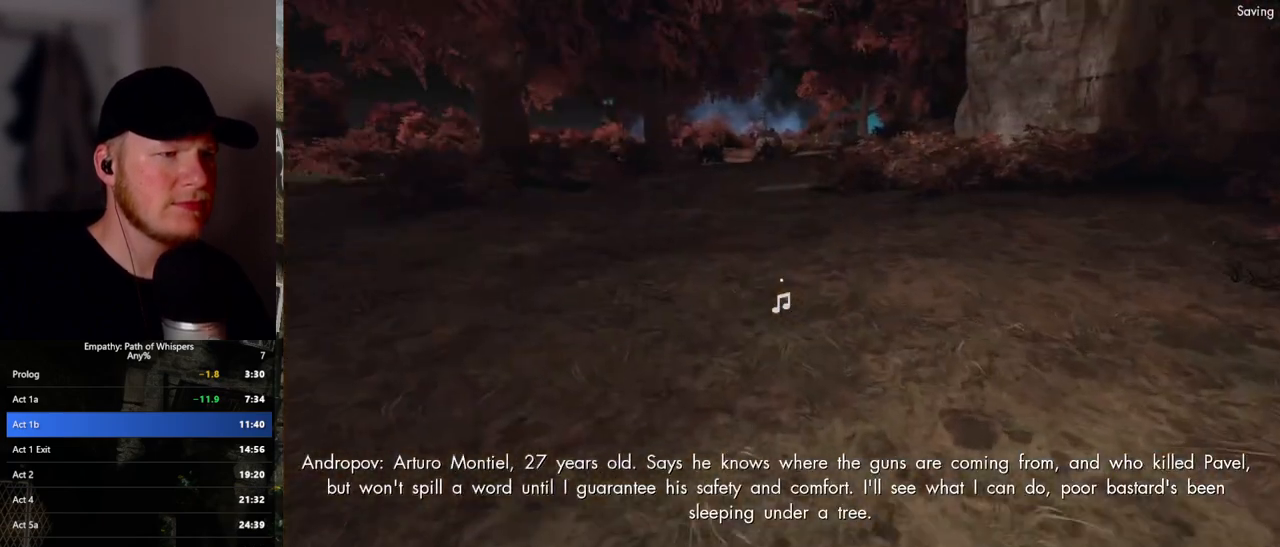
{"keys": ["shift_l", "w"], "mouse": [], "events": [[50, "a", "up"]]}
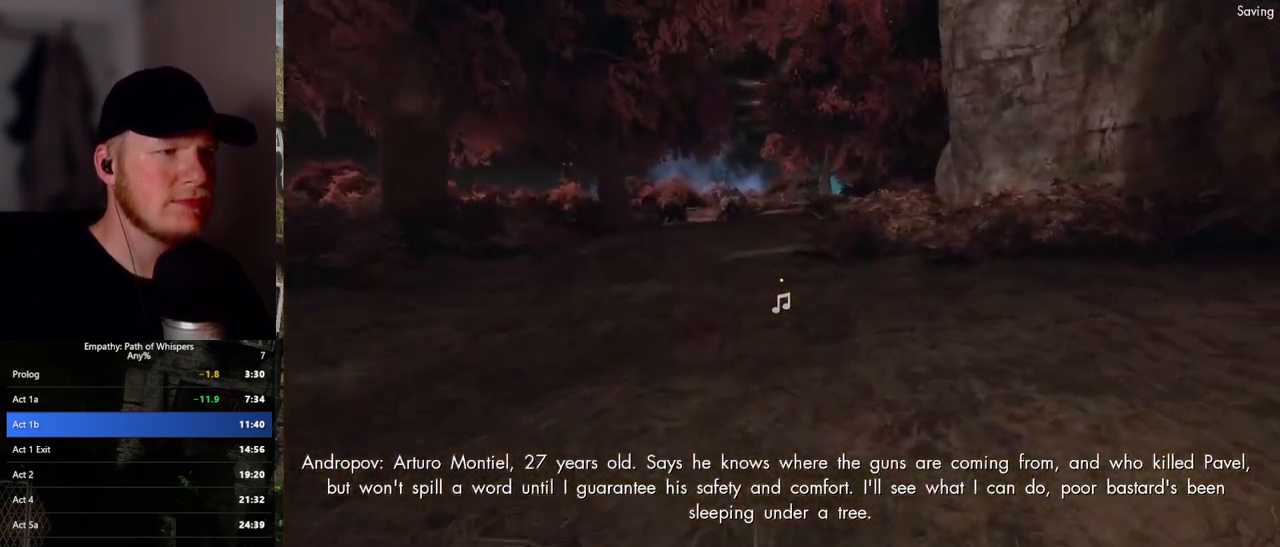
{"keys": ["shift_l", "w"], "mouse": [], "events": []}
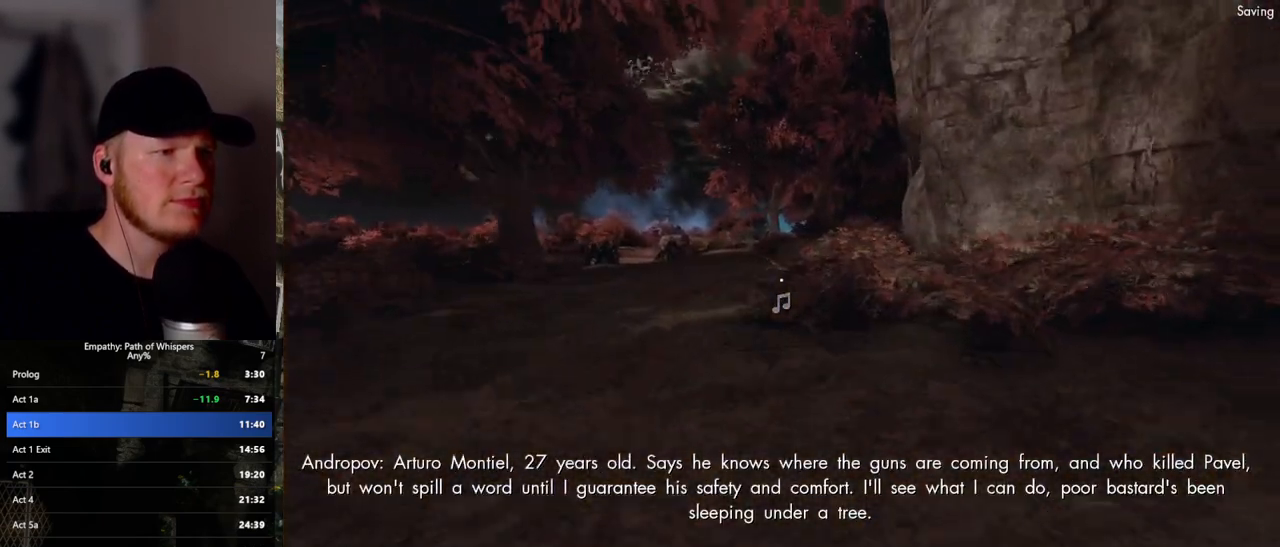
{"keys": ["shift_l", "w"], "mouse": [], "events": []}
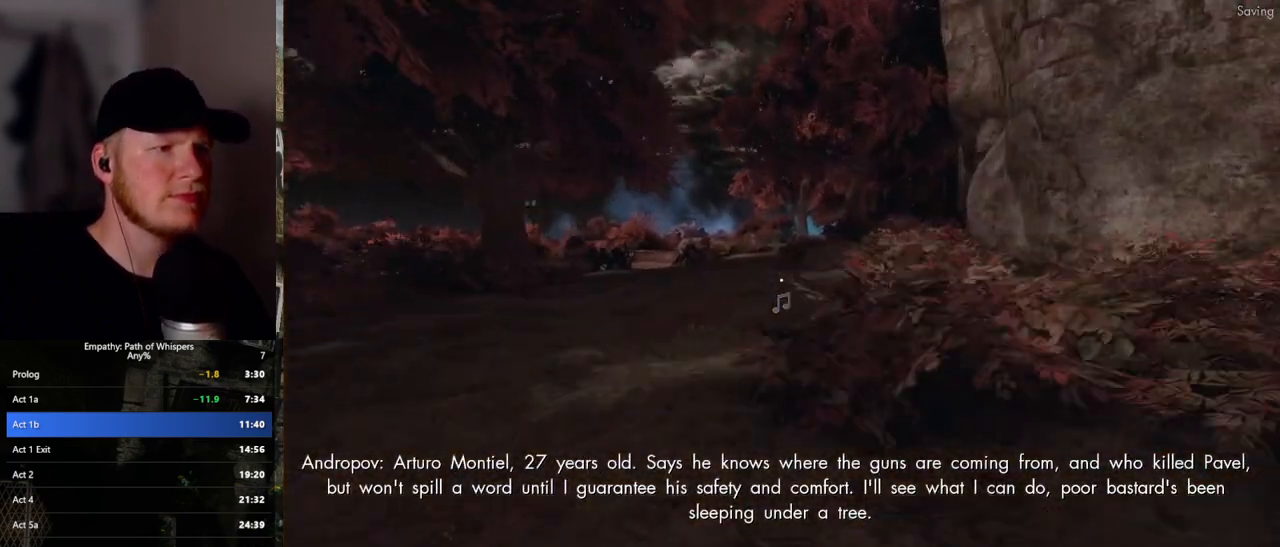
{"keys": ["shift_l", "w"], "mouse": [], "events": []}
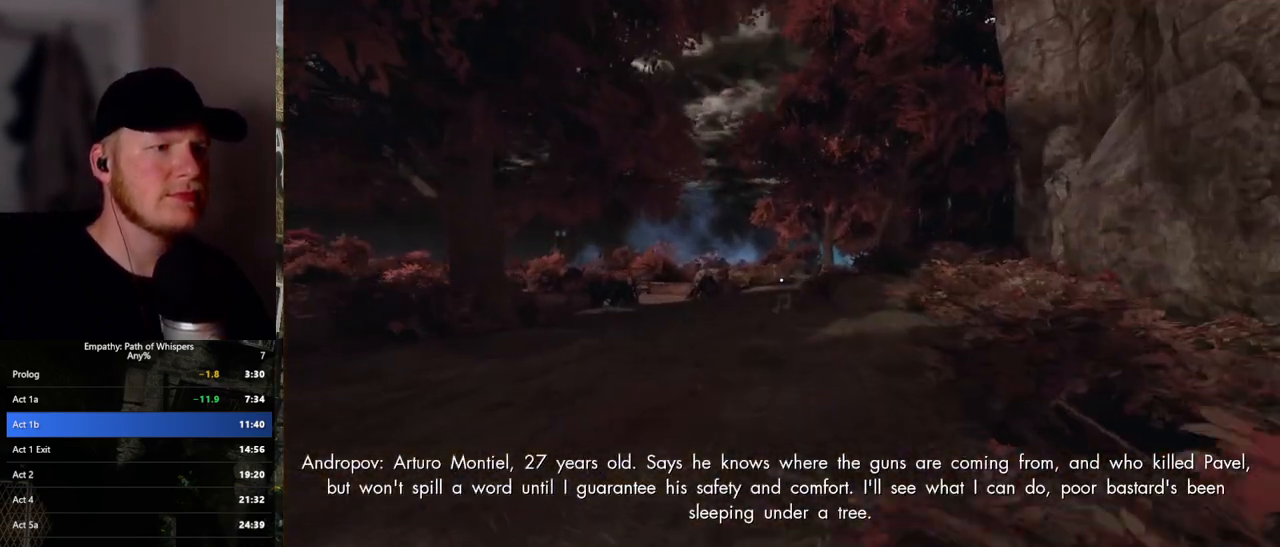
{"keys": ["shift_l", "w"], "mouse": [], "events": []}
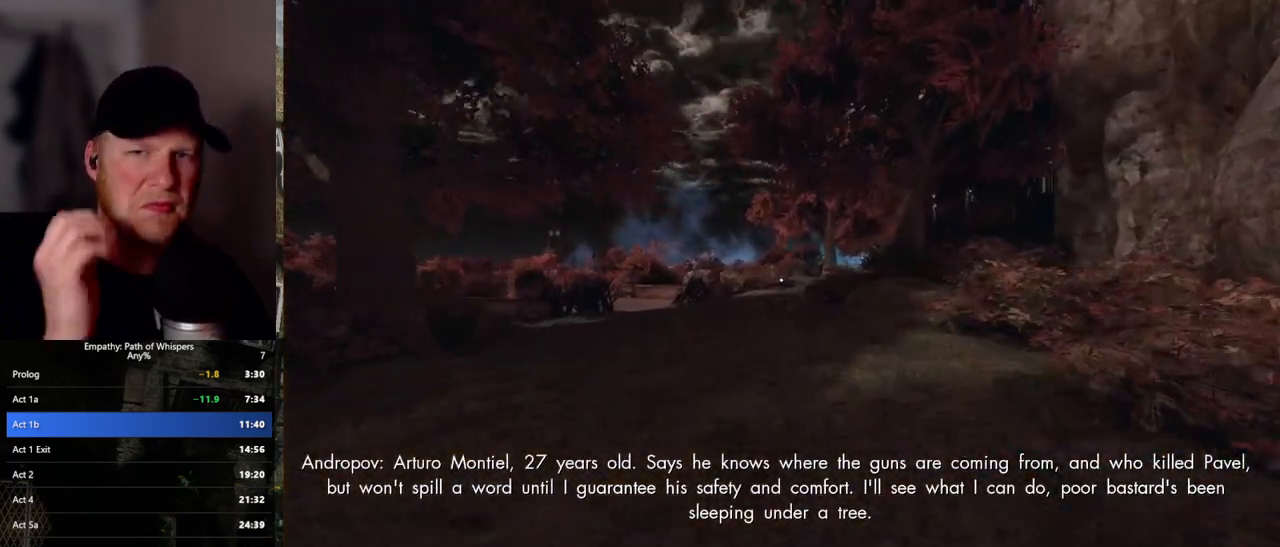
{"keys": ["shift_l", "w"], "mouse": [], "events": []}
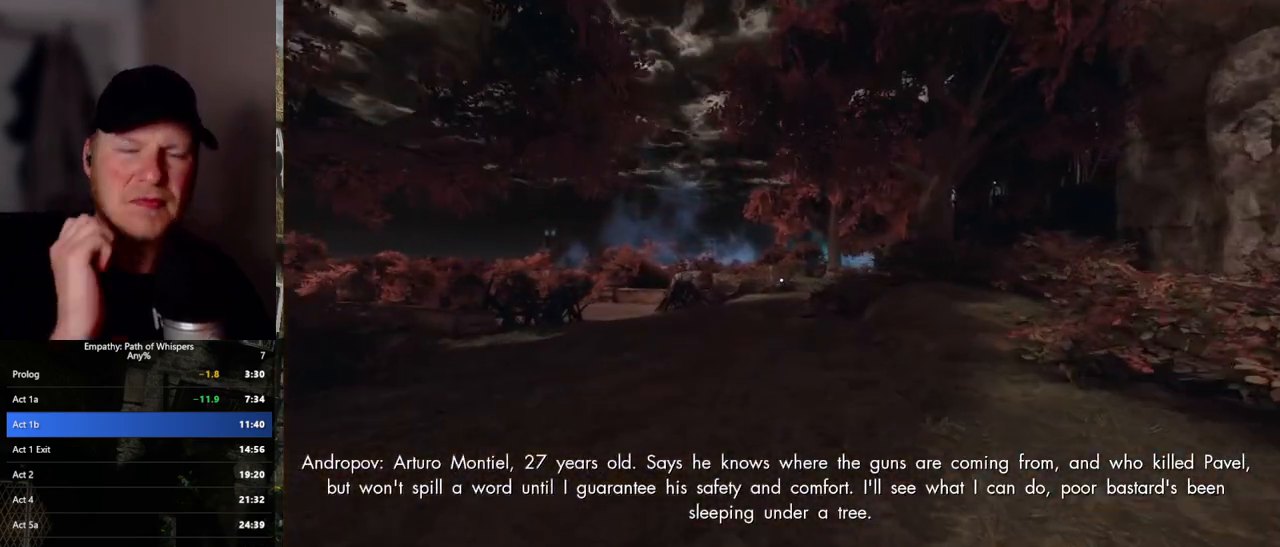
{"keys": ["shift_l", "w"], "mouse": [], "events": []}